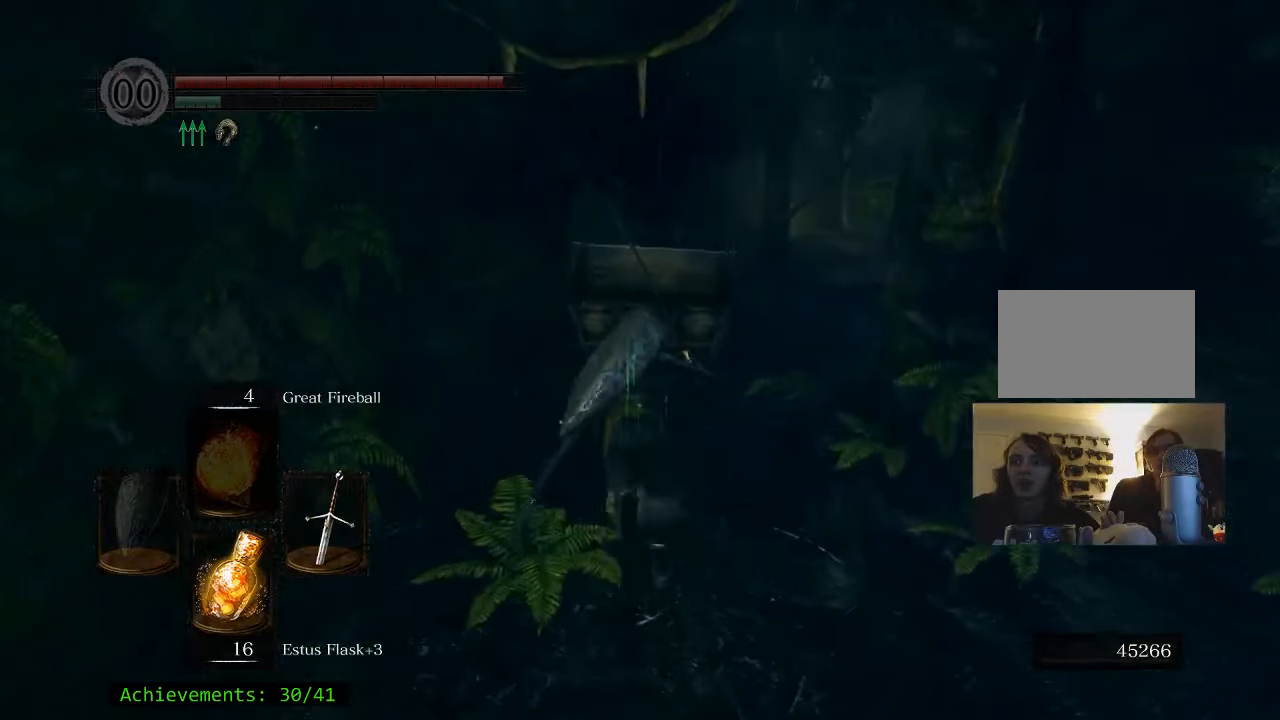
Gameplay with keyboard and mouse; each line is a JSON object with the keys and mouse buttons held at the frame after it. "events" lists presses ("down") and releases ("up") of "1", "2", "3", "4", "5", "a", "alt", "c", "caps_lock", "ctrl", "d", "e", "f", "g", "q", "r", "s", "shift", "space", "t", "tab", "v", "w", "x", "z" and "mouse_wheel_up" between this image and that frame as [ms after this image, input, new state], when the widget could be followed in between. "mouse_wheel_up" = the "wheel_up" button of the "mouse" list. No other keys are recorded. Not read: mouse_move.
{"keys": ["space", "w"], "mouse": [], "events": []}
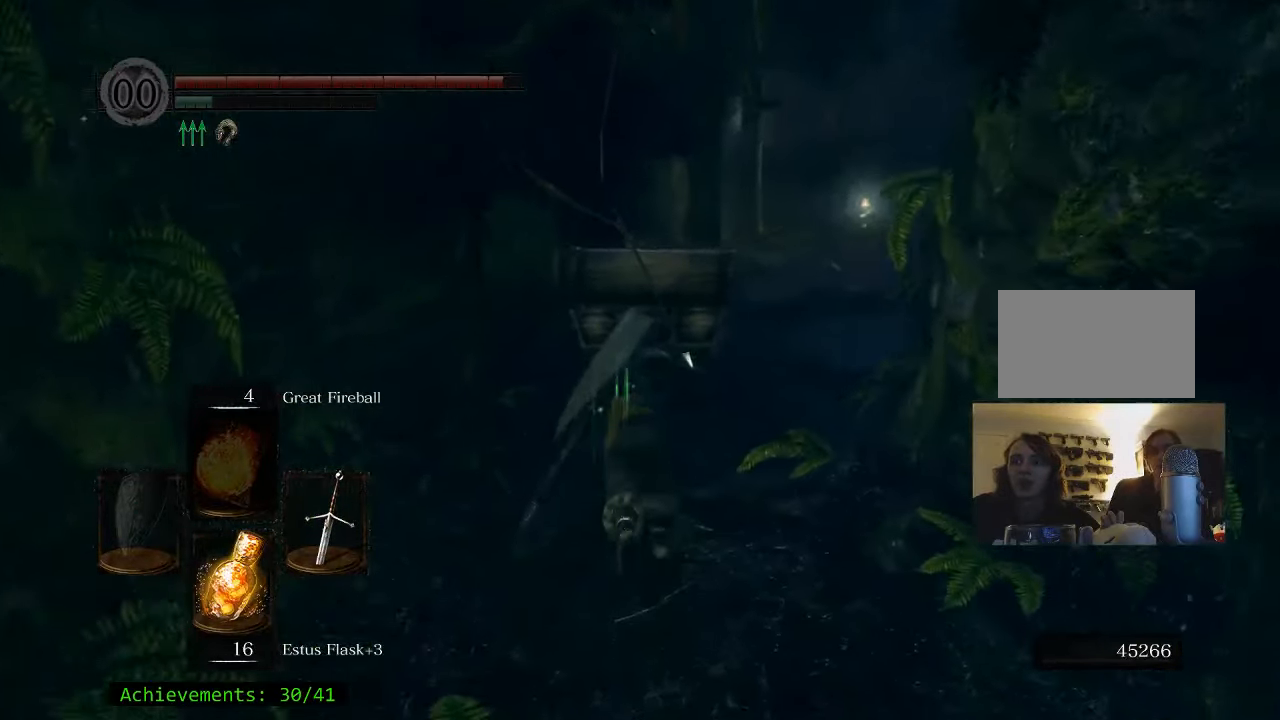
{"keys": ["space", "w"], "mouse": [], "events": []}
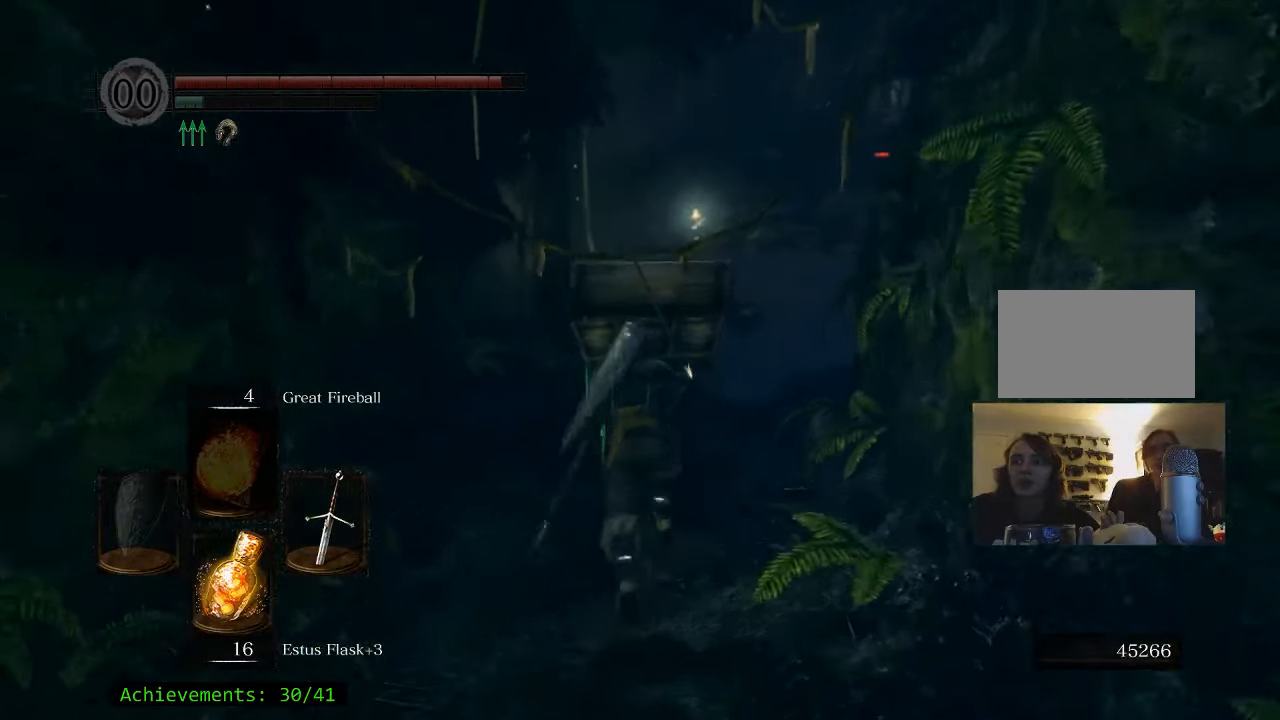
{"keys": ["space", "w"], "mouse": [], "events": []}
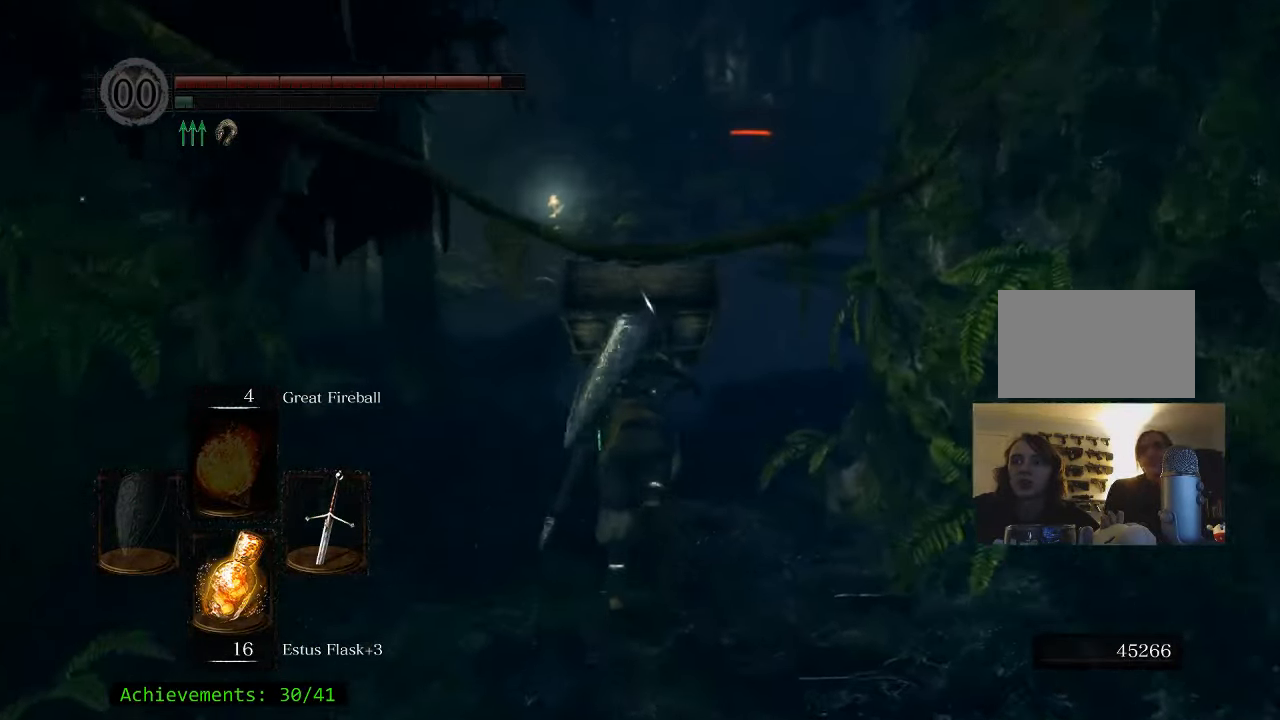
{"keys": ["space", "w"], "mouse": [], "events": []}
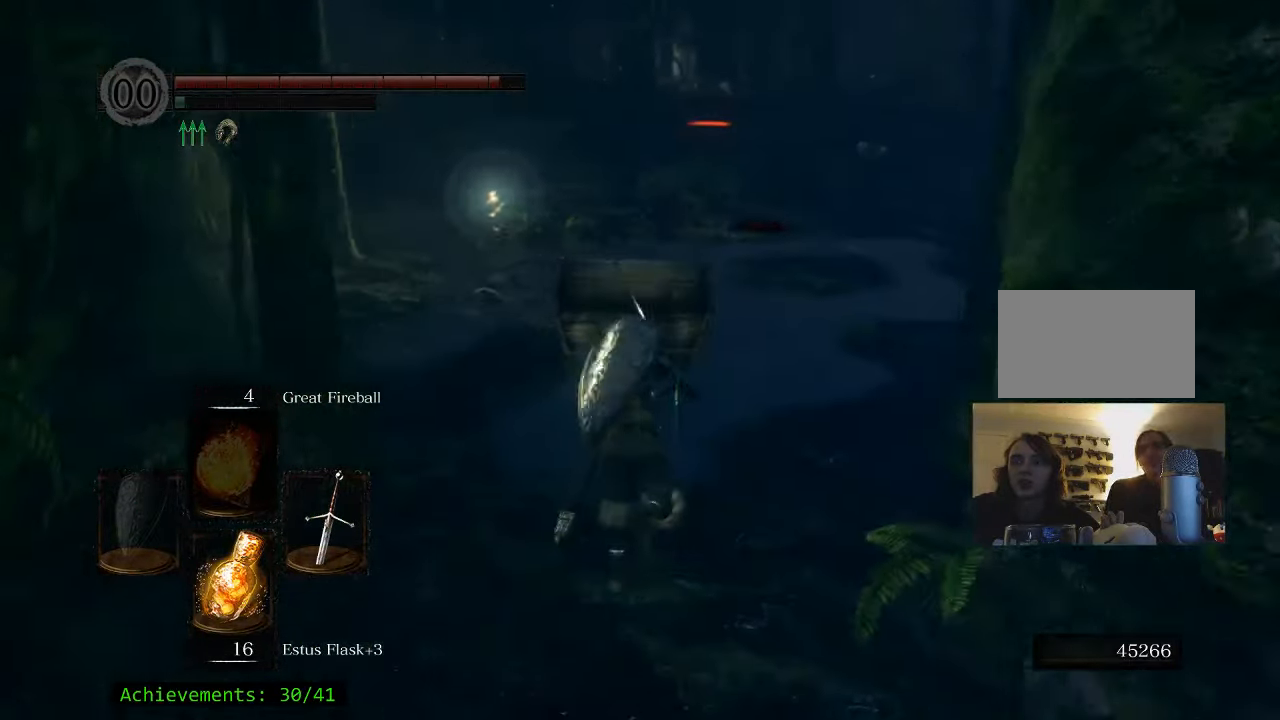
{"keys": ["space", "w"], "mouse": [], "events": []}
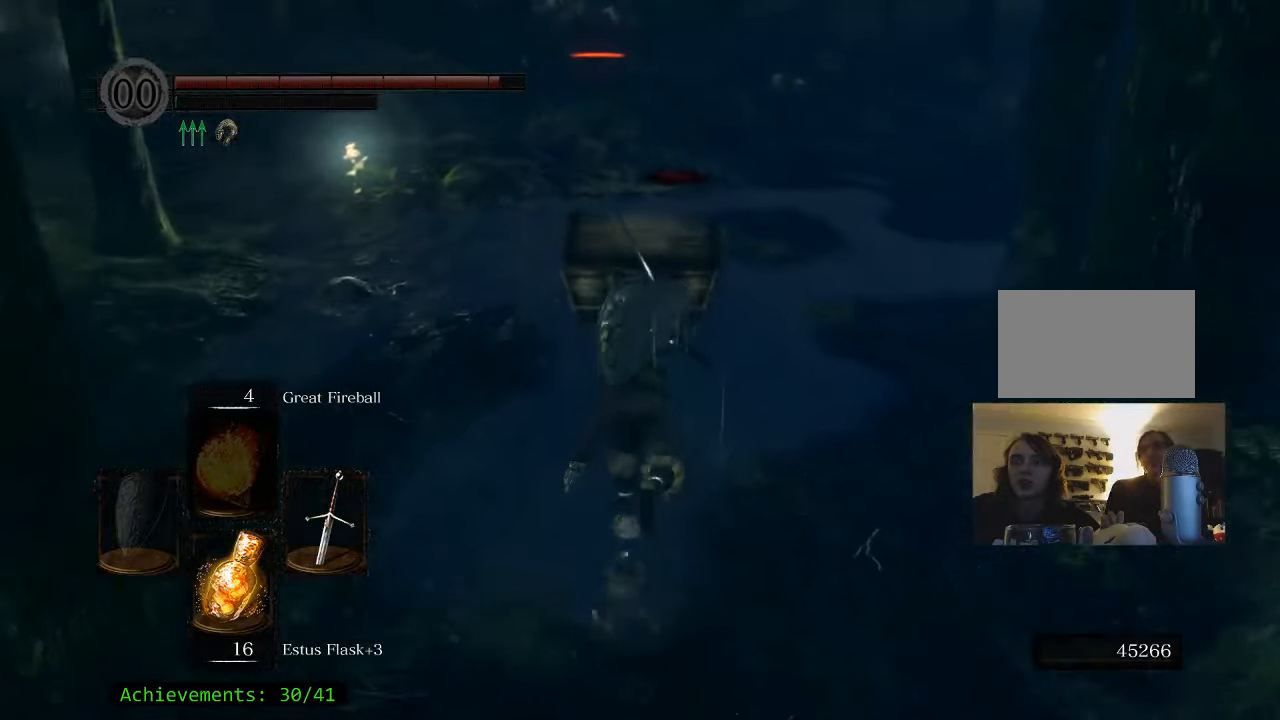
{"keys": ["space", "w"], "mouse": [], "events": []}
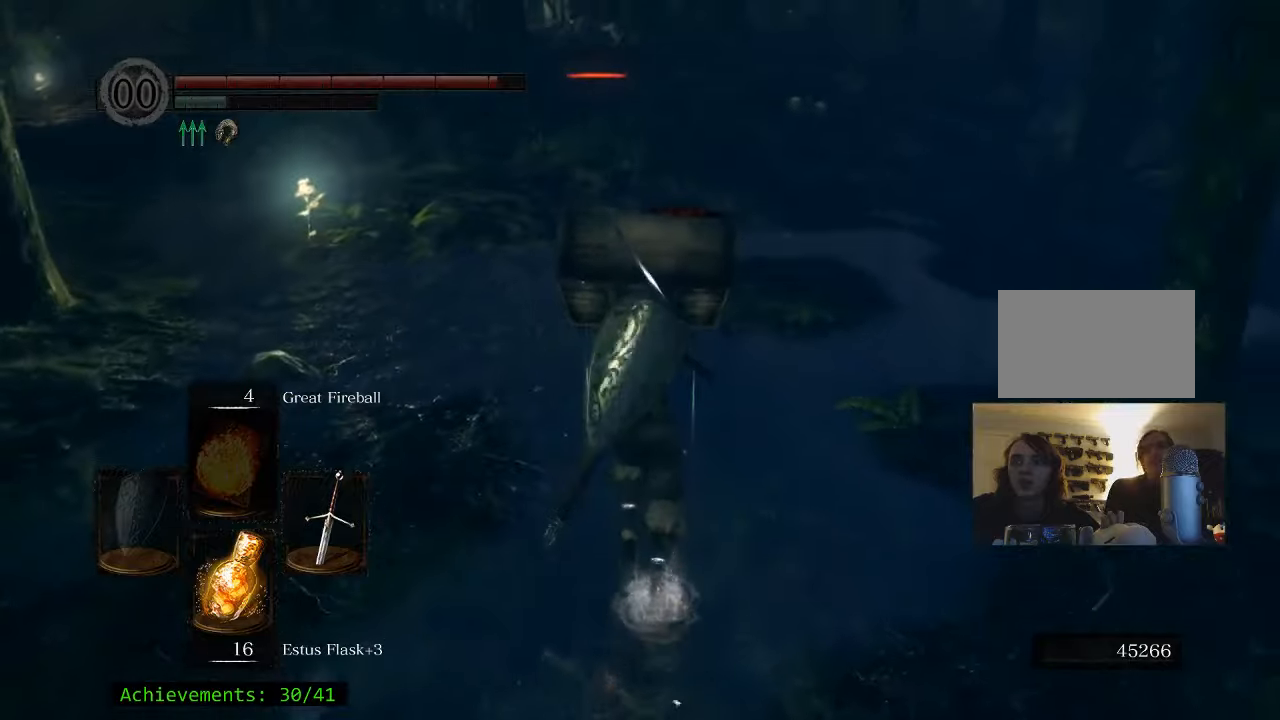
{"keys": ["w"], "mouse": [], "events": [[217, "space", "up"]]}
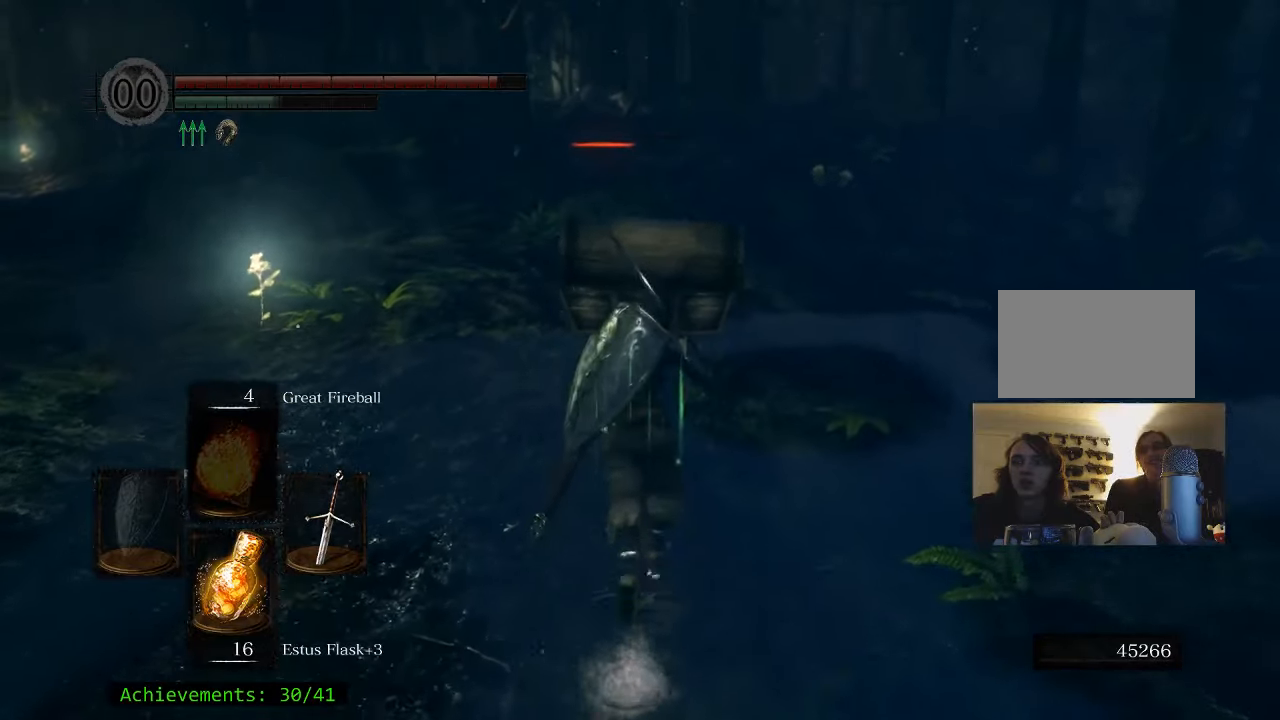
{"keys": ["w"], "mouse": [], "events": []}
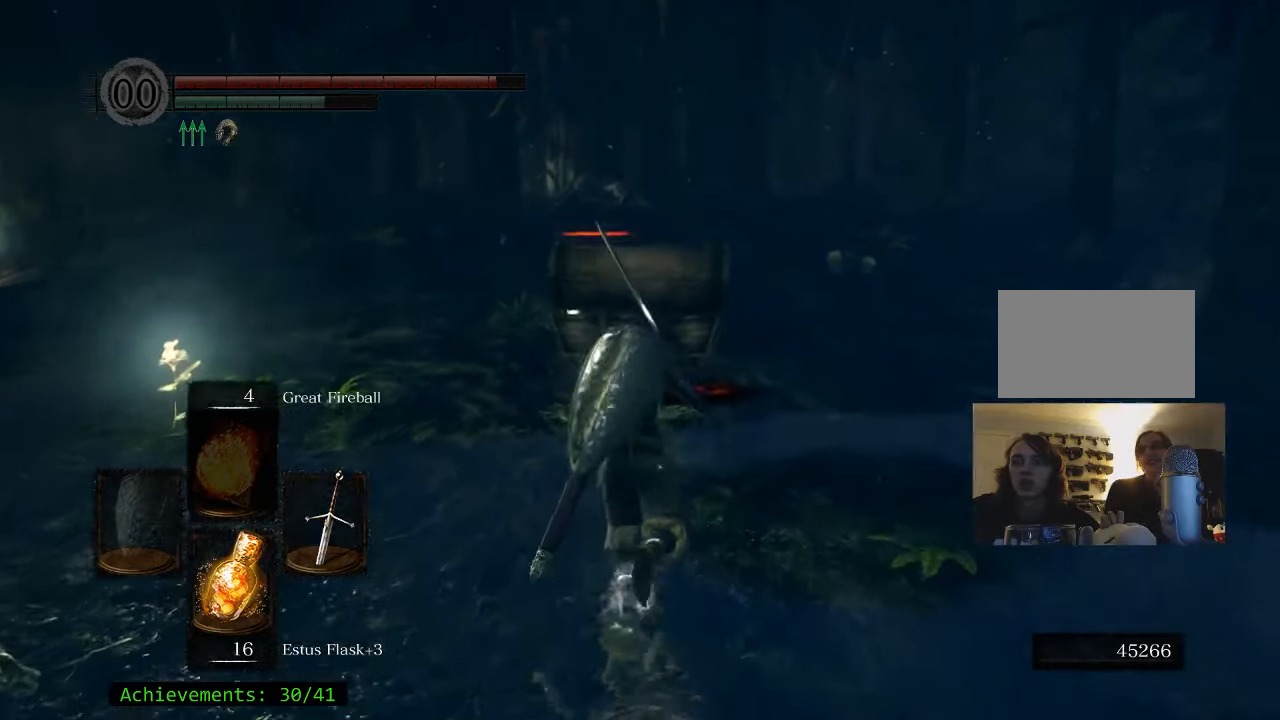
{"keys": ["space", "w"], "mouse": [], "events": [[17, "space", "down"]]}
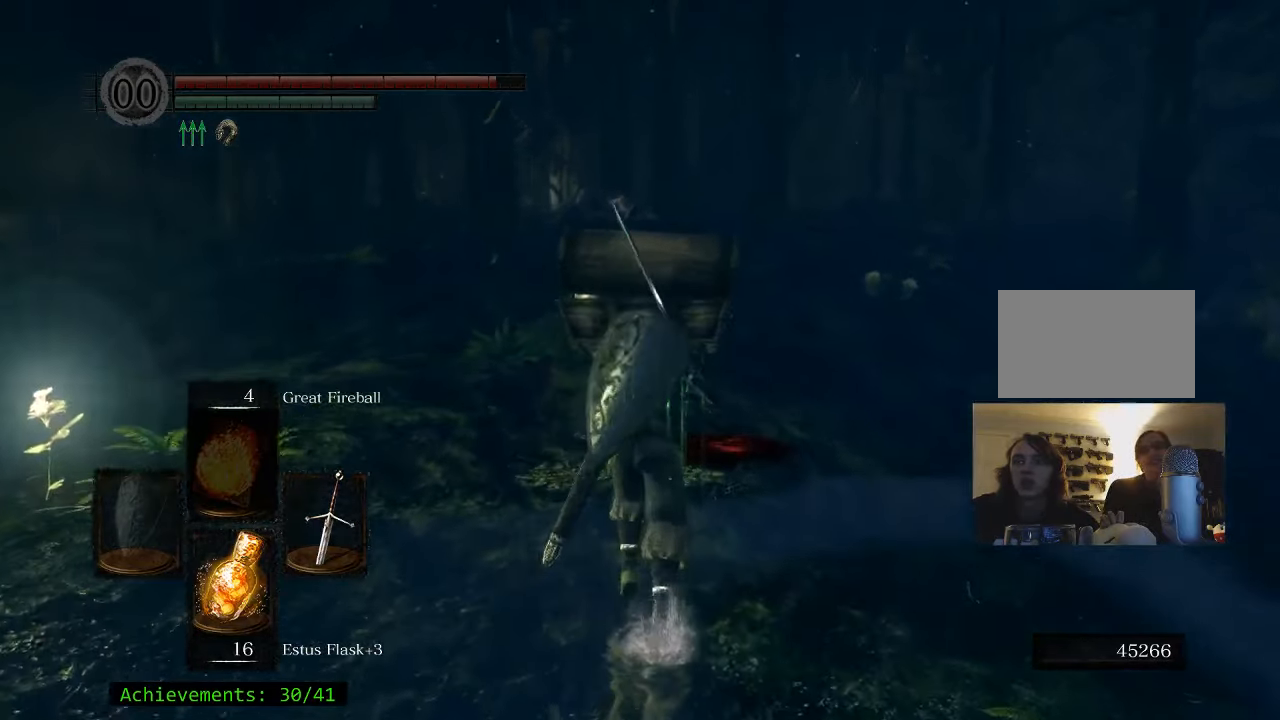
{"keys": ["space", "w"], "mouse": [], "events": []}
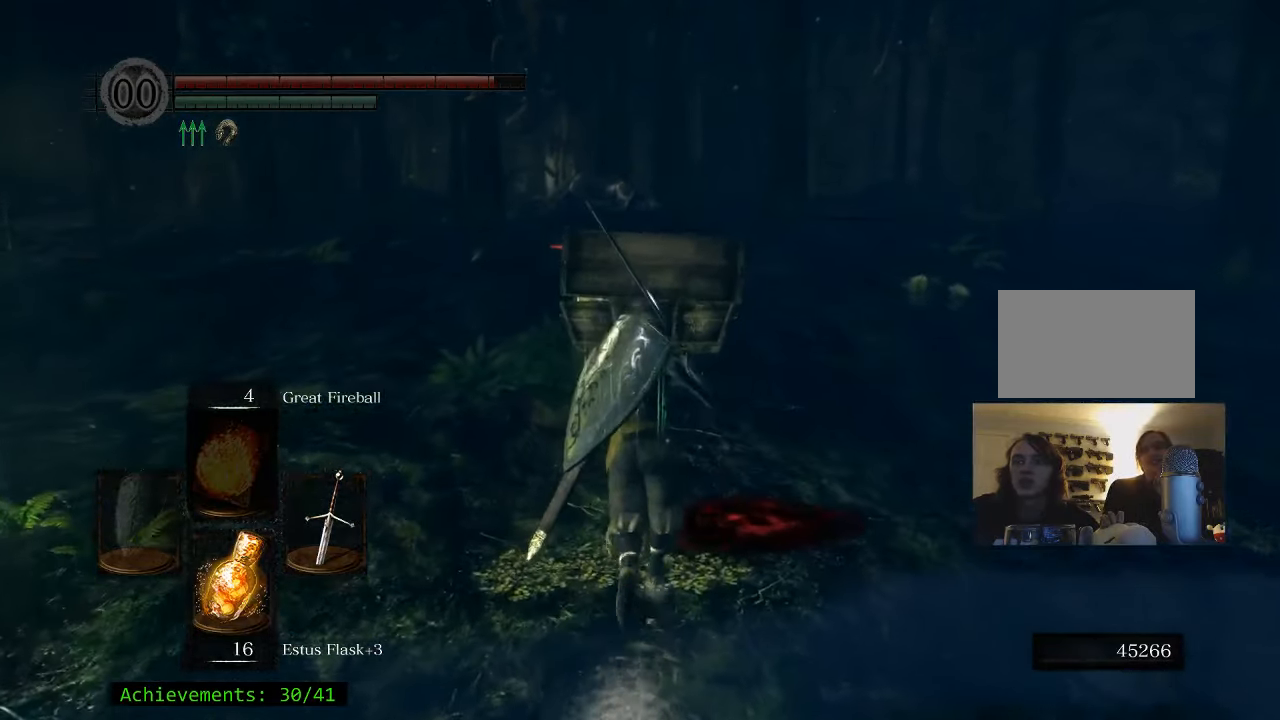
{"keys": ["space", "w"], "mouse": [], "events": [[133, "d", "down"], [317, "d", "up"]]}
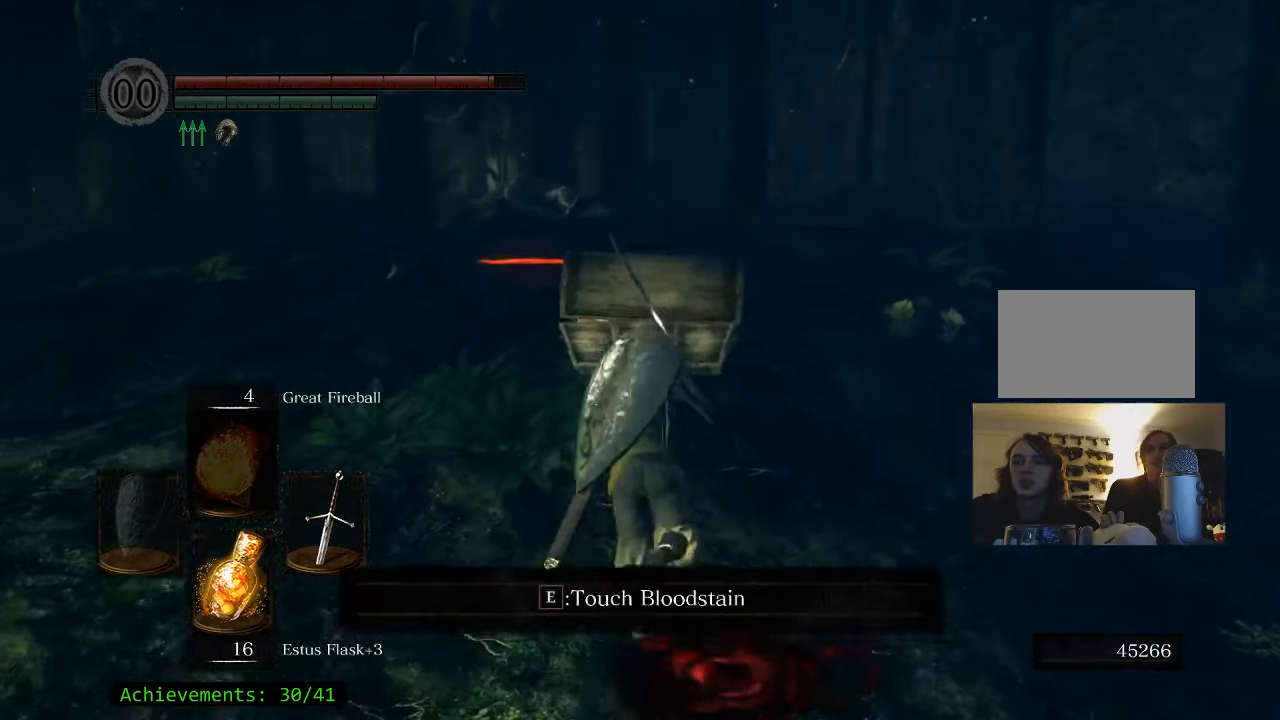
{"keys": ["space", "w"], "mouse": [], "events": [[17, "a", "down"], [200, "a", "up"], [300, "d", "down"], [433, "d", "up"]]}
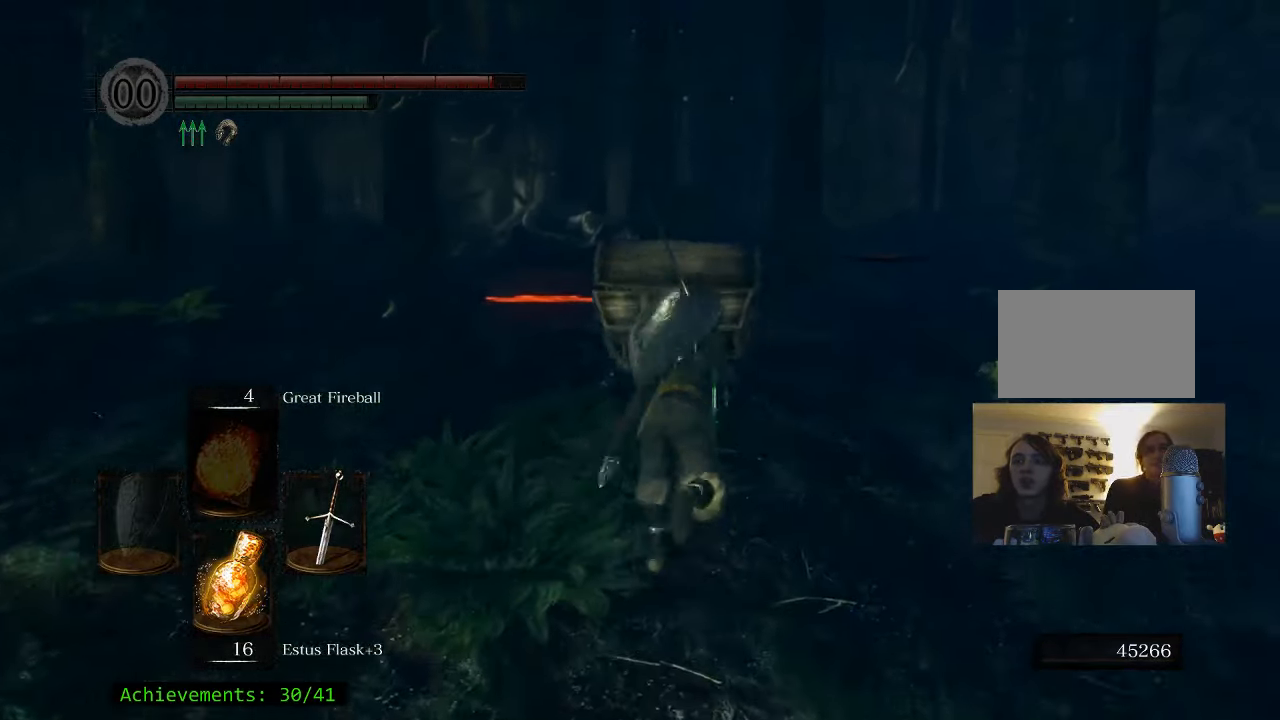
{"keys": ["space", "w"], "mouse": [], "events": []}
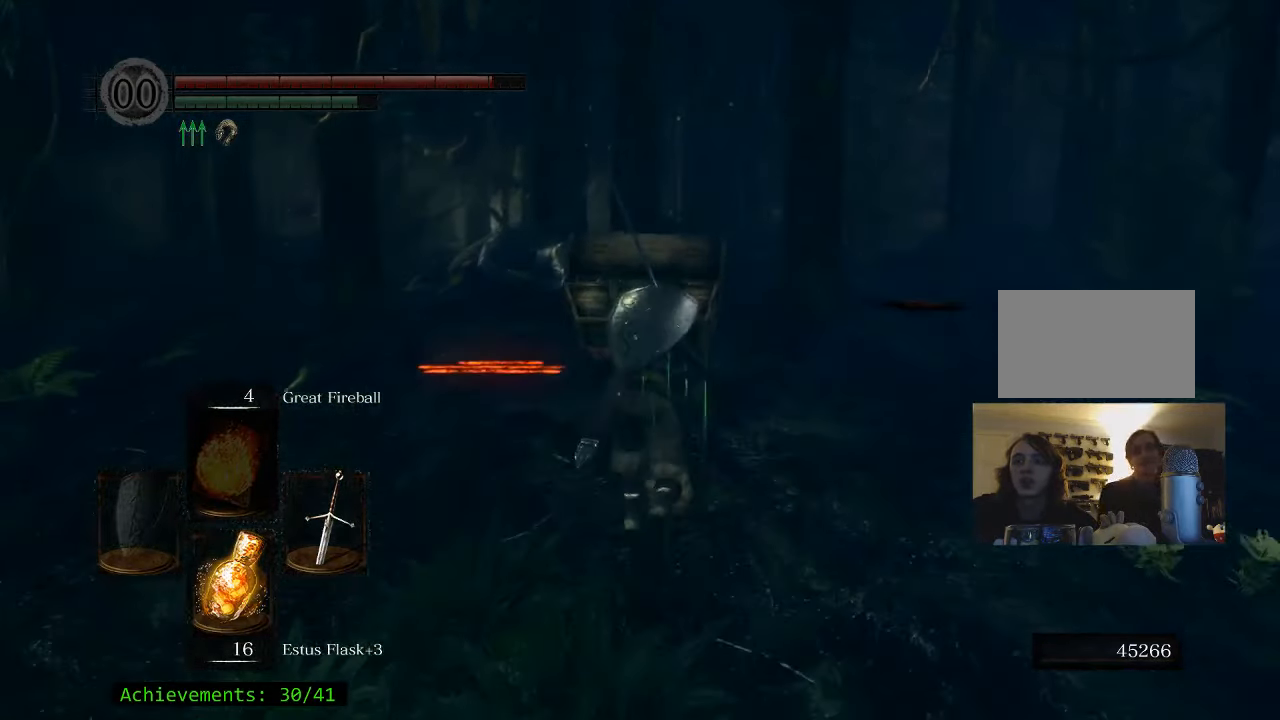
{"keys": ["w"], "mouse": [], "events": [[367, "space", "up"]]}
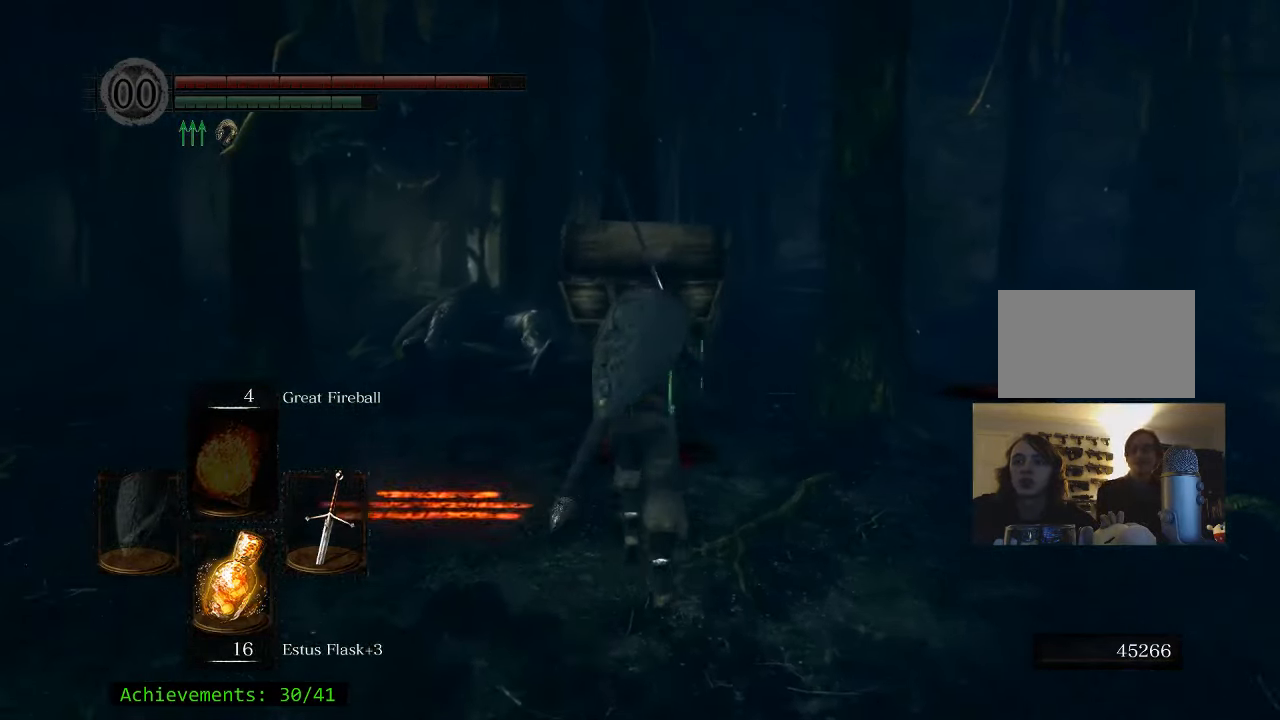
{"keys": ["w"], "mouse": [], "events": [[17, "space", "down"], [150, "space", "up"]]}
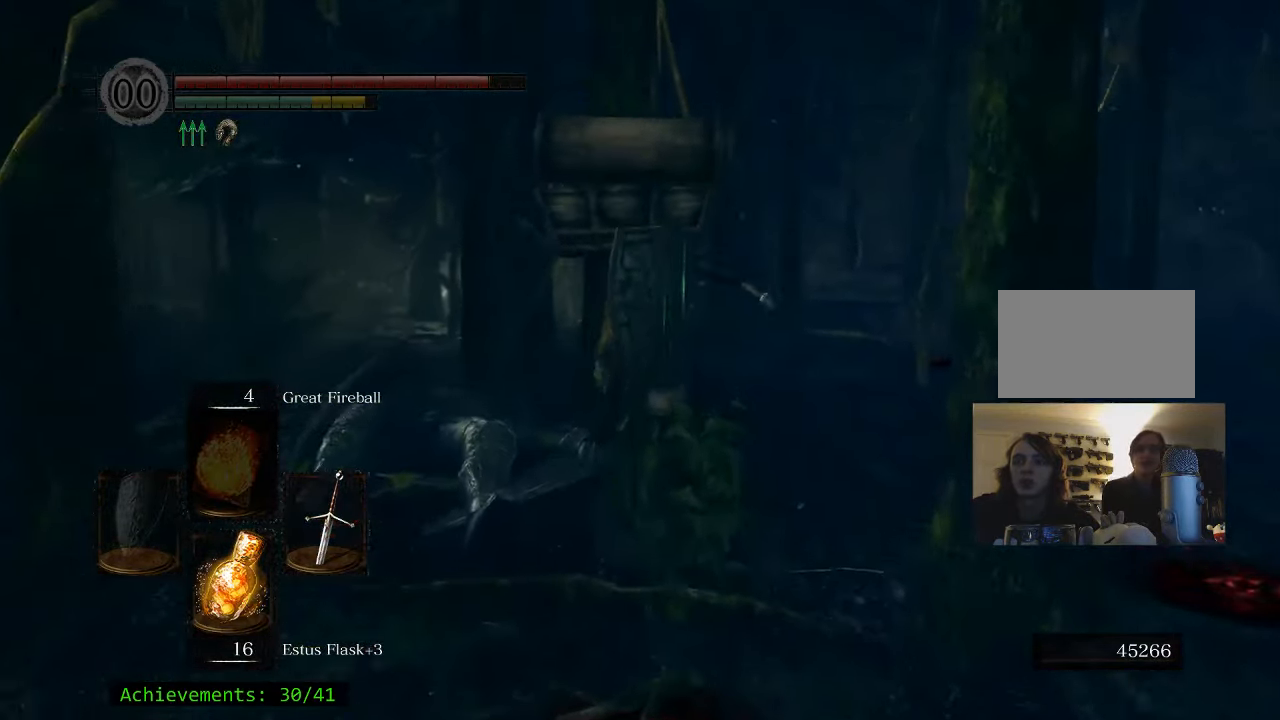
{"keys": [], "mouse": [], "events": [[167, "w", "up"]]}
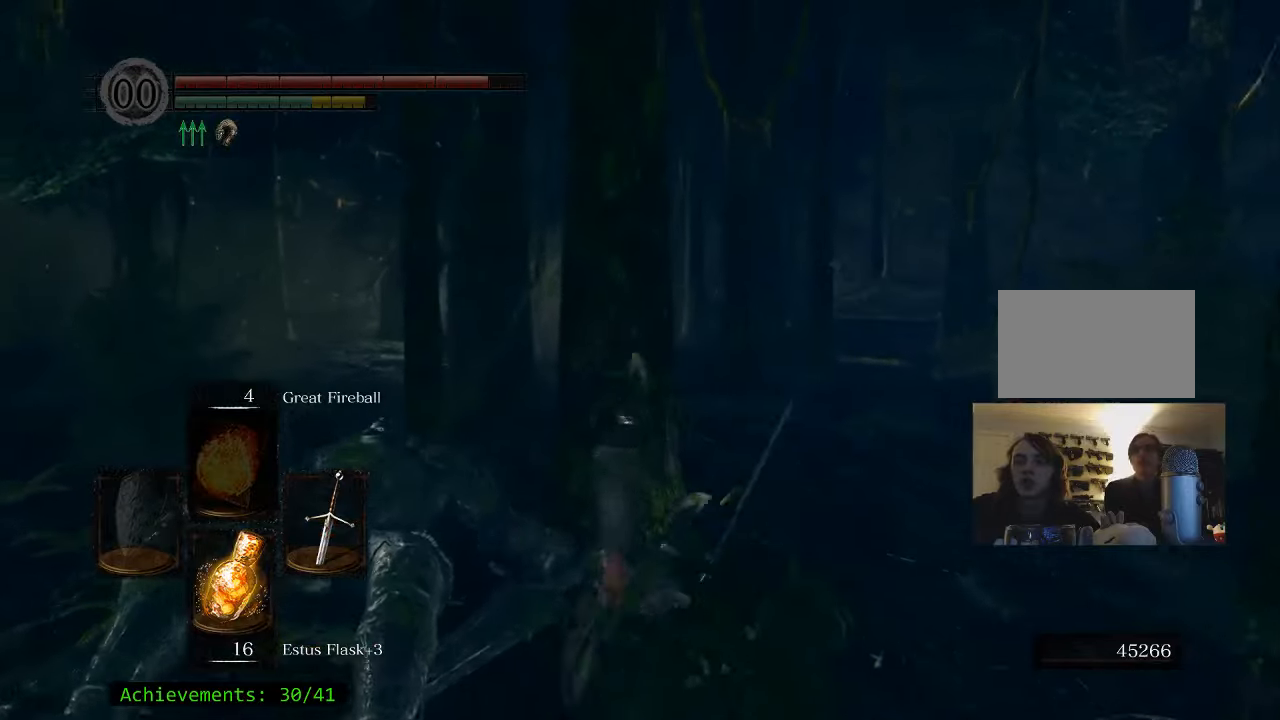
{"keys": ["s"], "mouse": [], "events": [[367, "s", "down"]]}
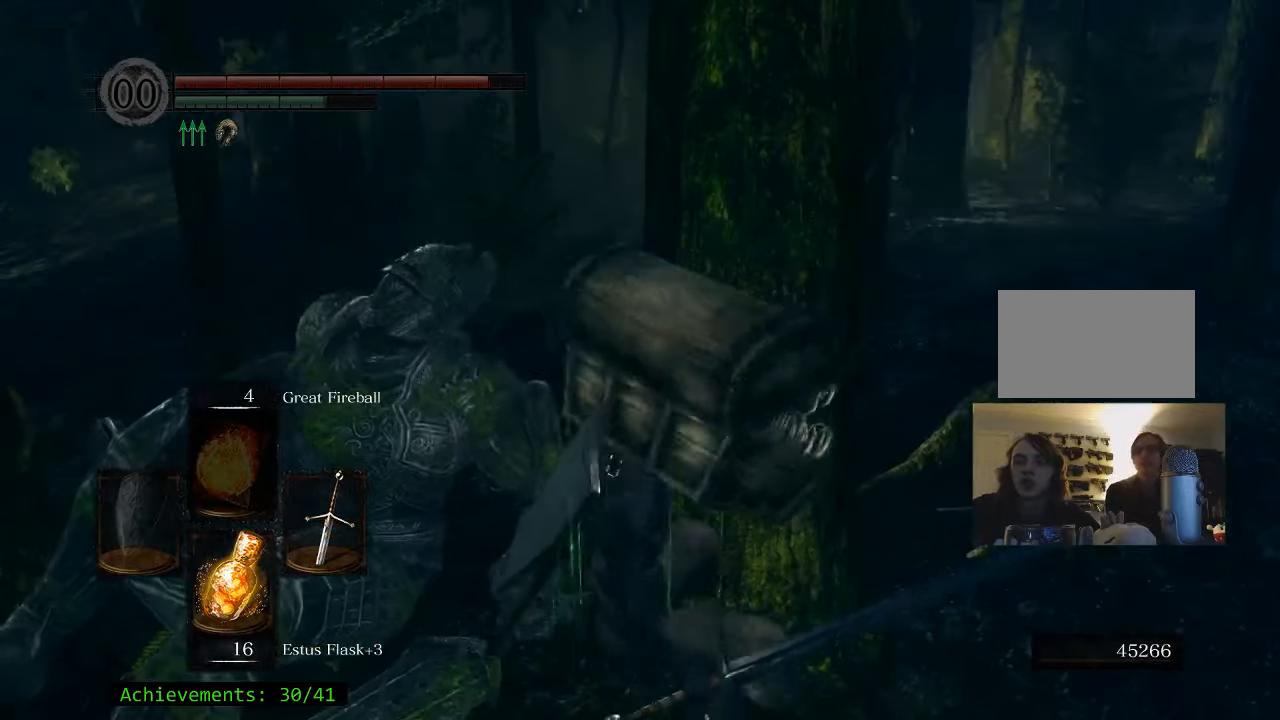
{"keys": ["a", "s"], "mouse": [], "events": [[50, "a", "down"]]}
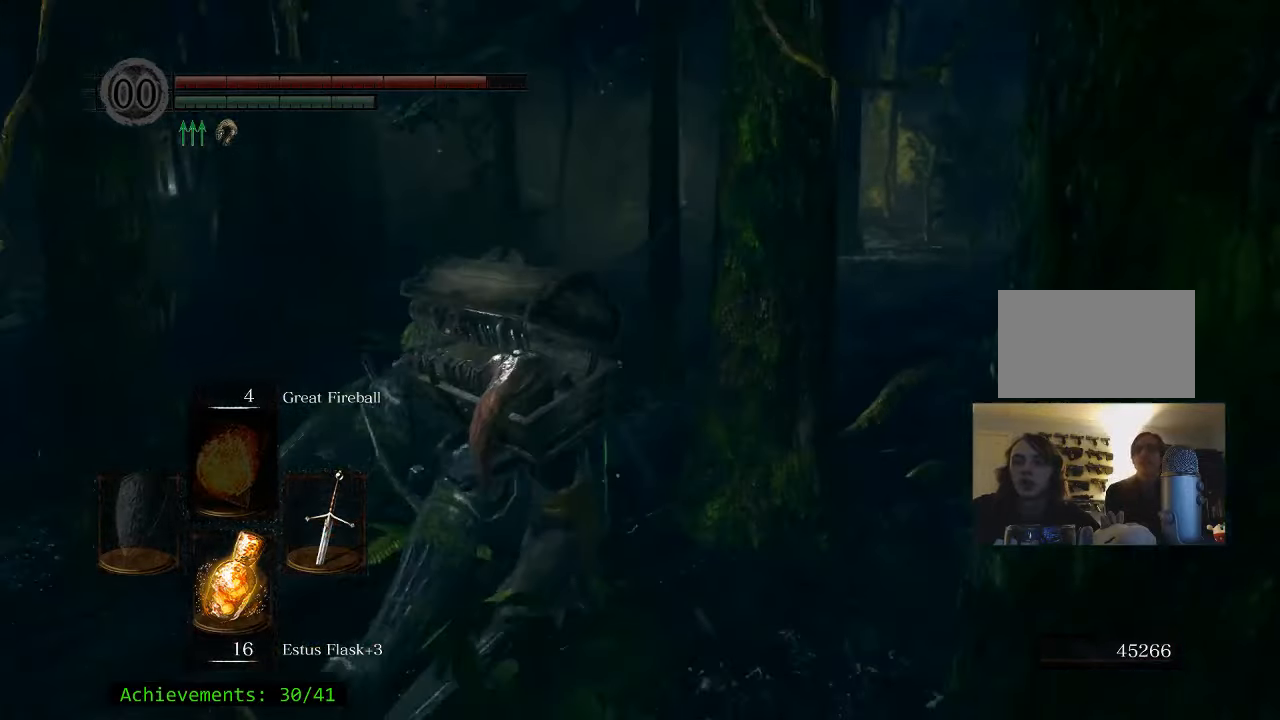
{"keys": ["a", "s"], "mouse": [], "events": []}
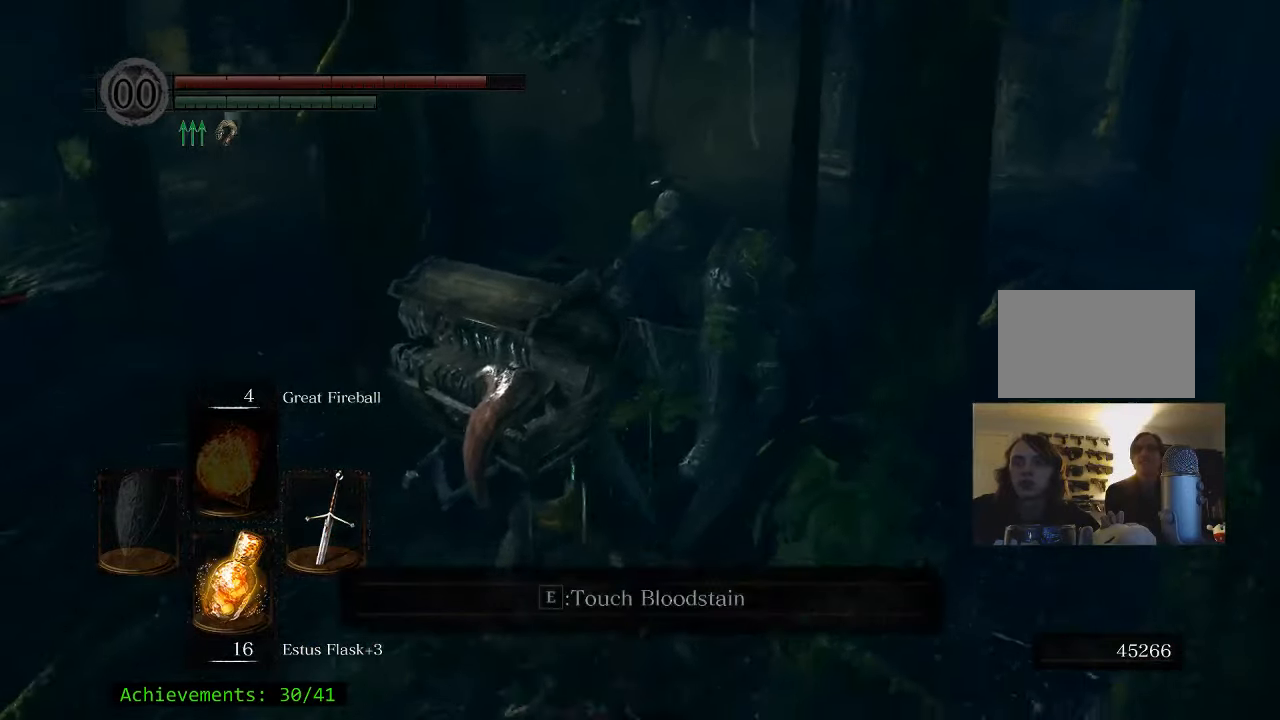
{"keys": ["a"], "mouse": [], "events": [[34, "a", "up"], [84, "d", "down"], [84, "s", "up"], [217, "w", "down"], [267, "d", "up"], [367, "a", "down"], [417, "w", "up"]]}
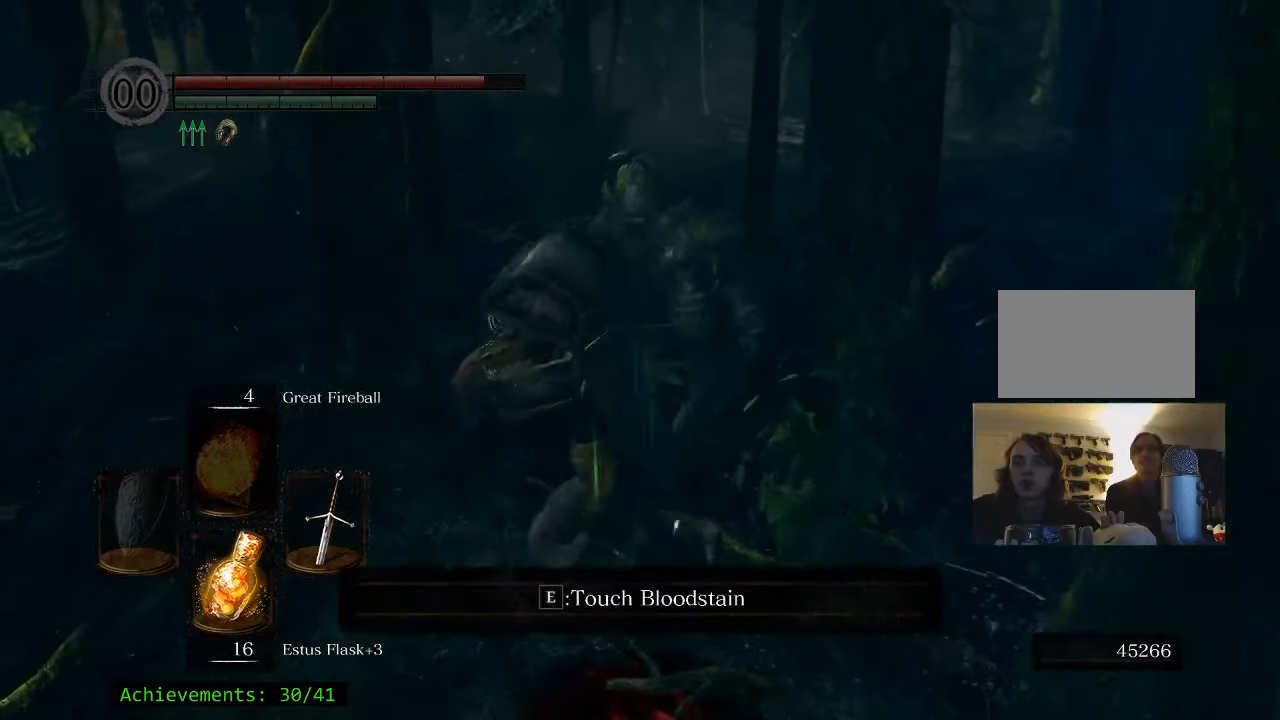
{"keys": ["a", "w"], "mouse": [], "events": [[84, "s", "down"], [134, "a", "up"], [234, "d", "down"], [284, "s", "up"], [434, "w", "down"], [467, "a", "down"], [467, "d", "up"]]}
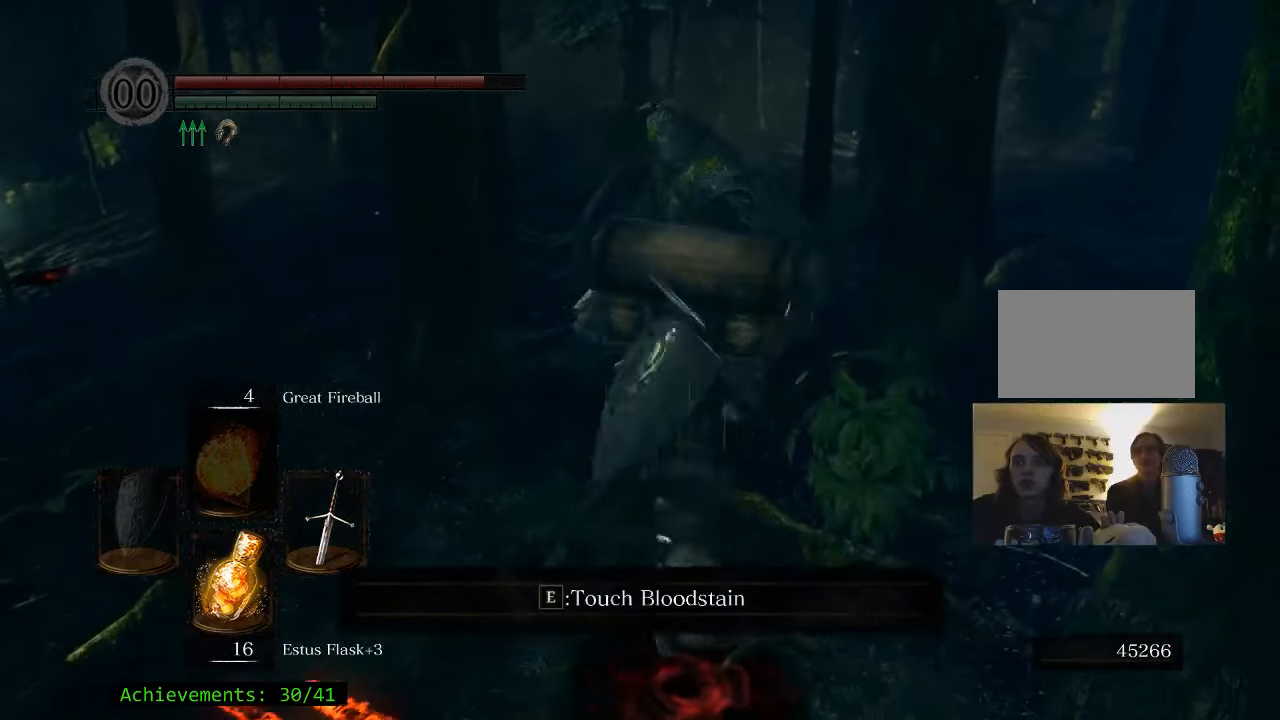
{"keys": ["w"], "mouse": [], "events": [[67, "w", "up"], [200, "s", "down"], [300, "a", "up"], [300, "d", "down"], [350, "s", "up"], [484, "d", "up"], [484, "w", "down"]]}
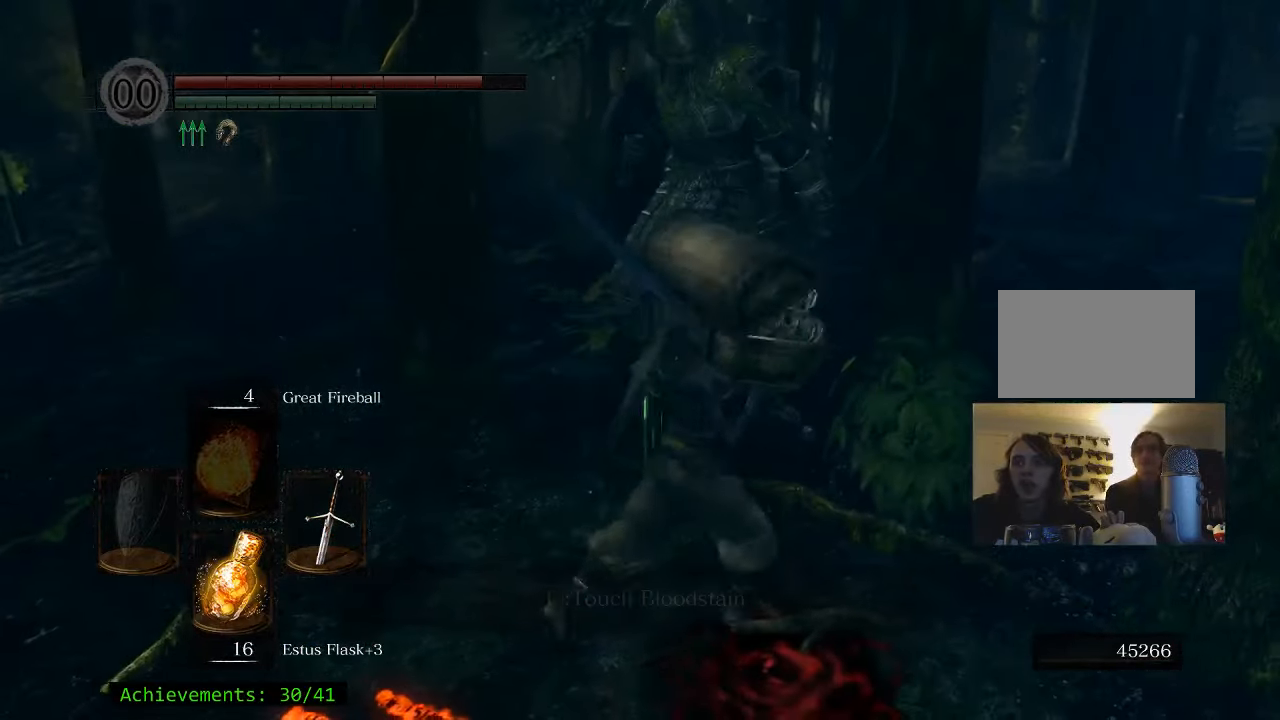
{"keys": ["w"], "mouse": [], "events": []}
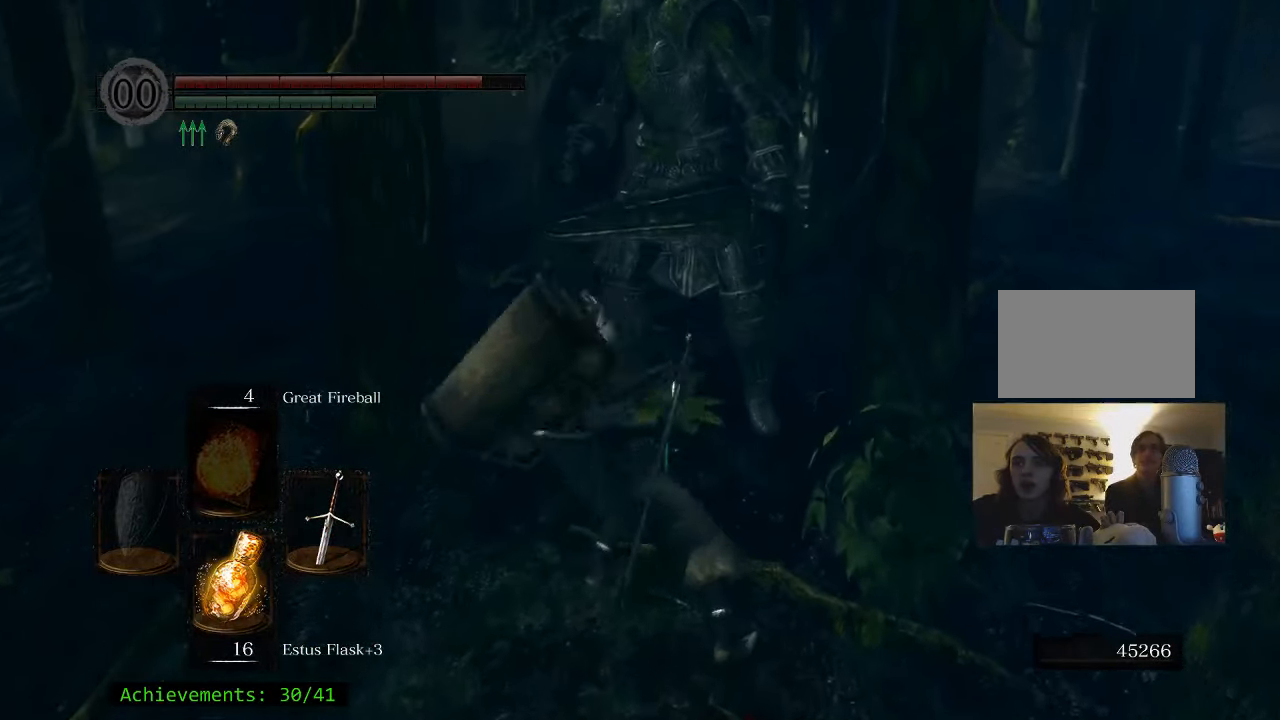
{"keys": [], "mouse": [], "events": [[200, "w", "up"]]}
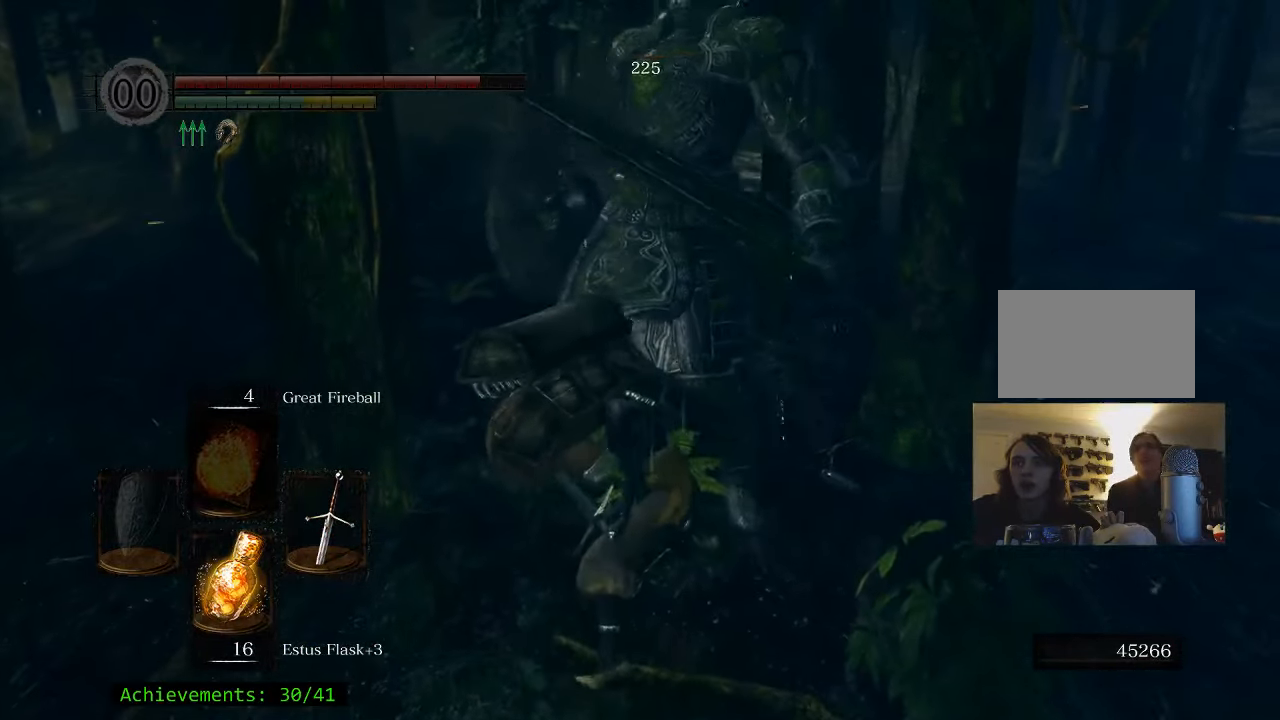
{"keys": [], "mouse": [], "events": []}
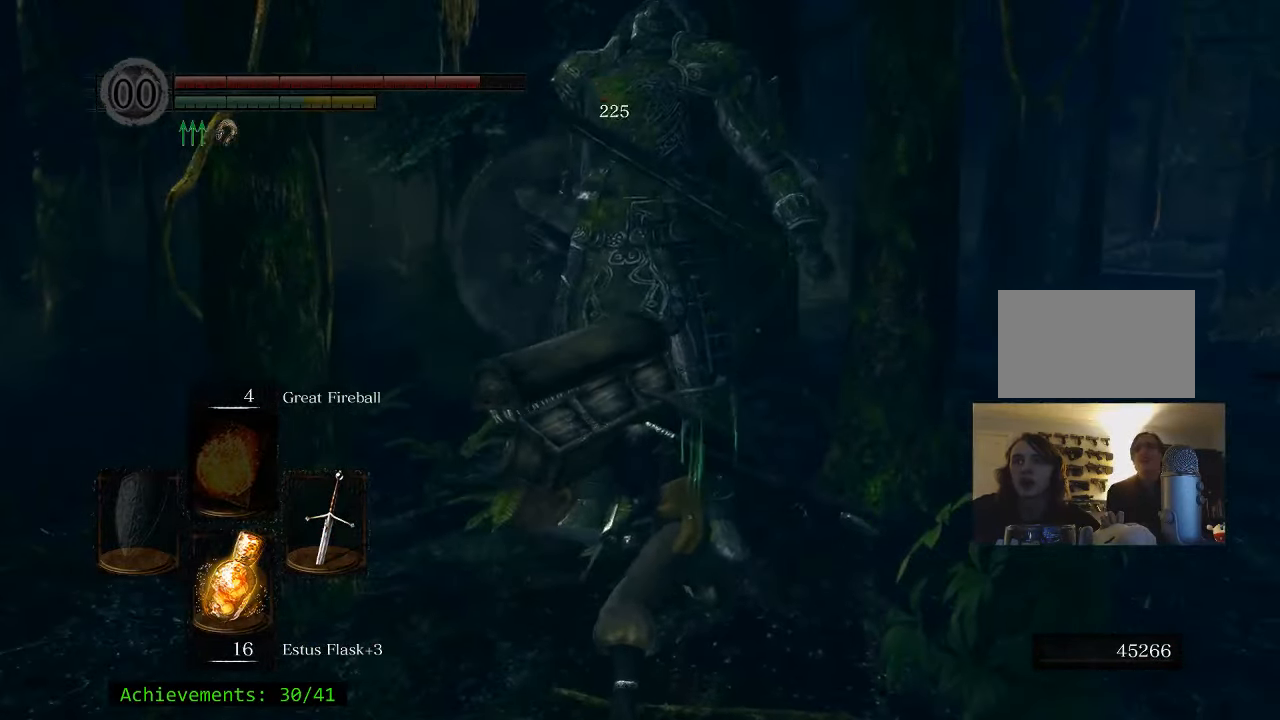
{"keys": [], "mouse": [], "events": []}
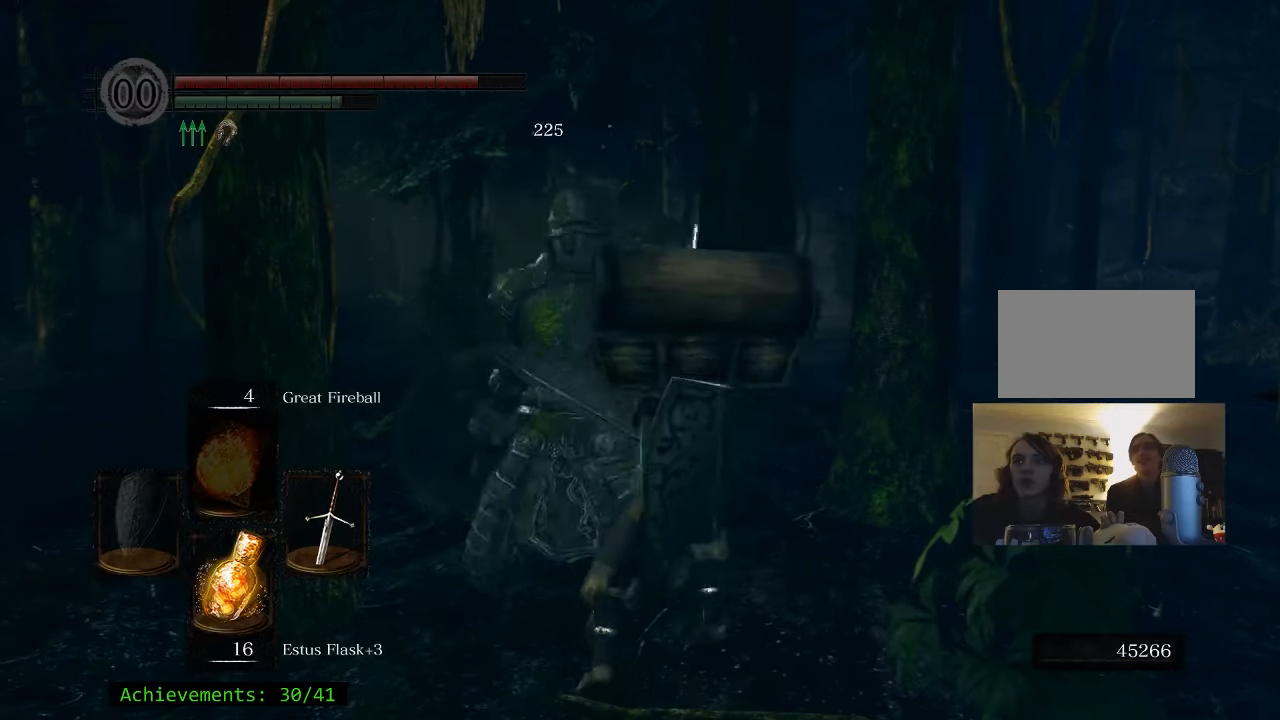
{"keys": [], "mouse": [], "events": []}
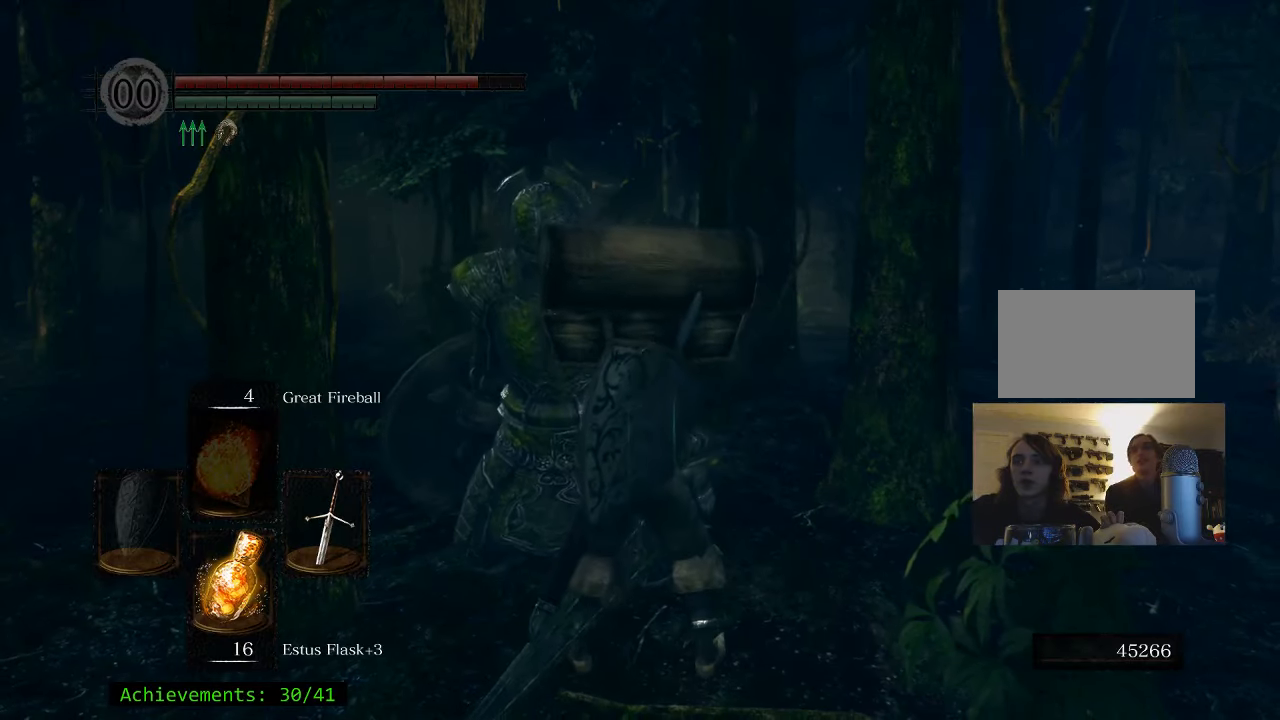
{"keys": ["a"], "mouse": [], "events": [[383, "a", "down"]]}
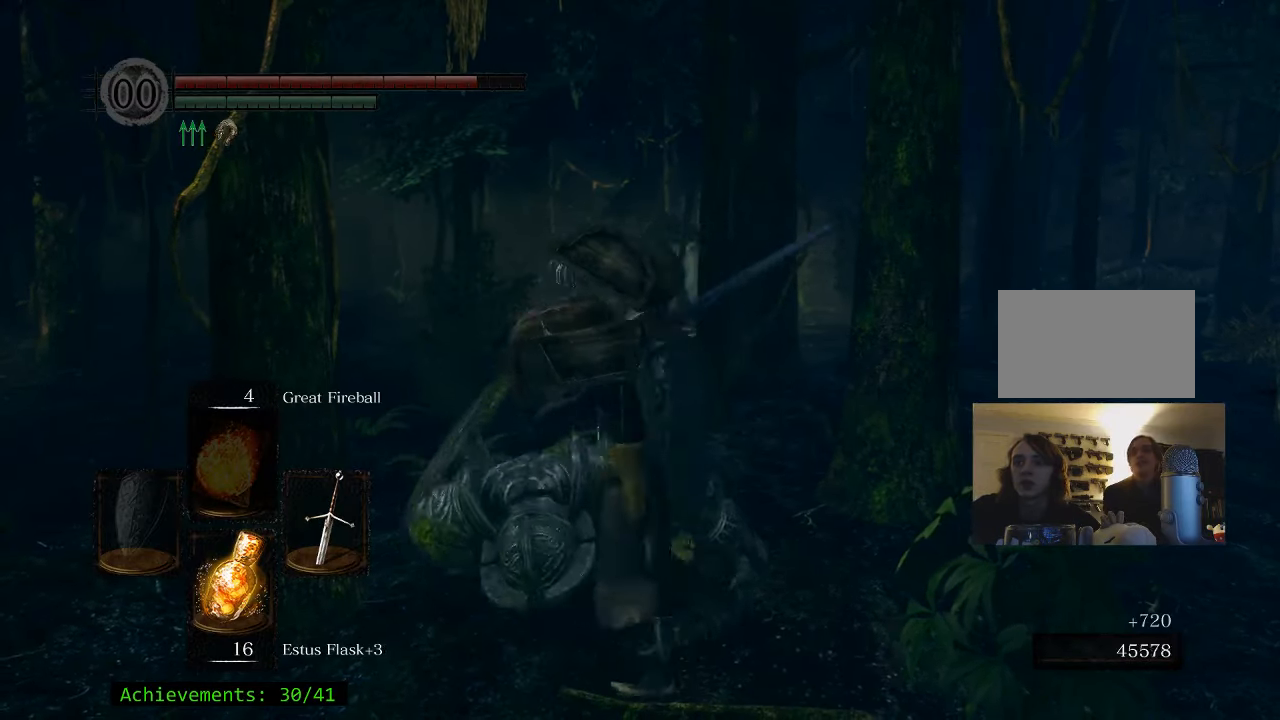
{"keys": ["w"], "mouse": [], "events": [[83, "a", "up"], [266, "w", "down"]]}
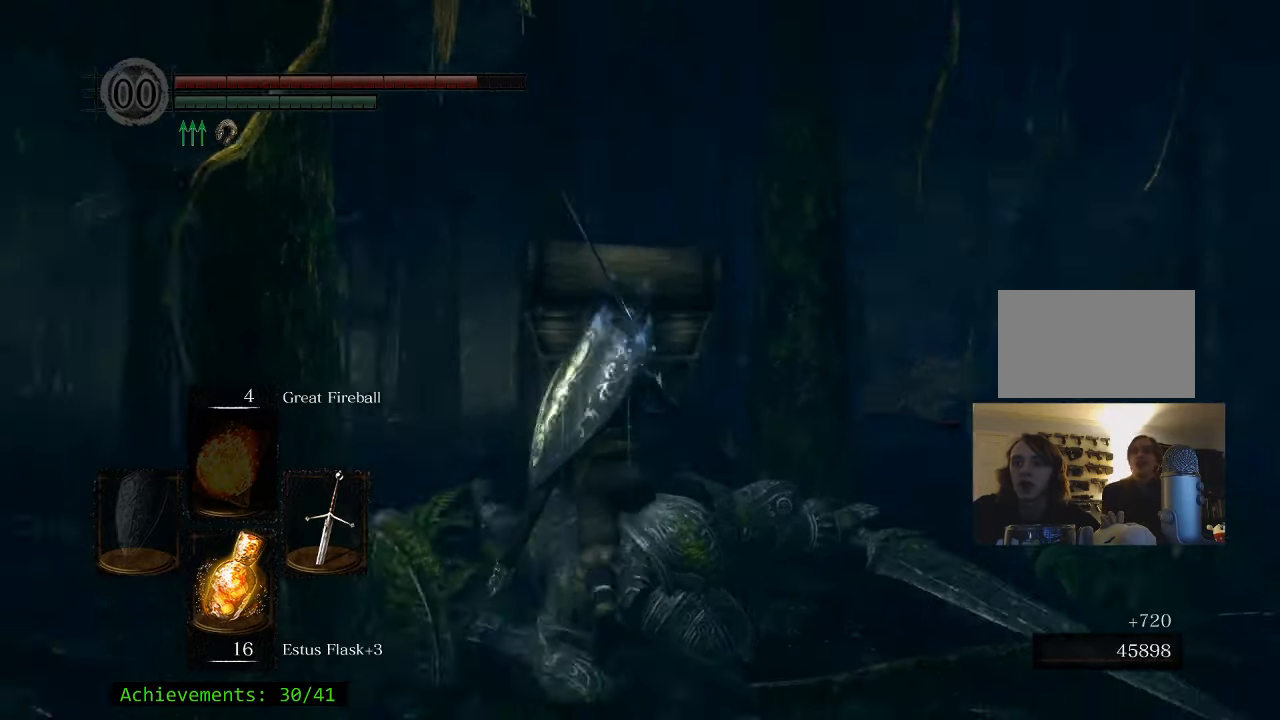
{"keys": ["space", "w"], "mouse": [], "events": [[233, "space", "down"]]}